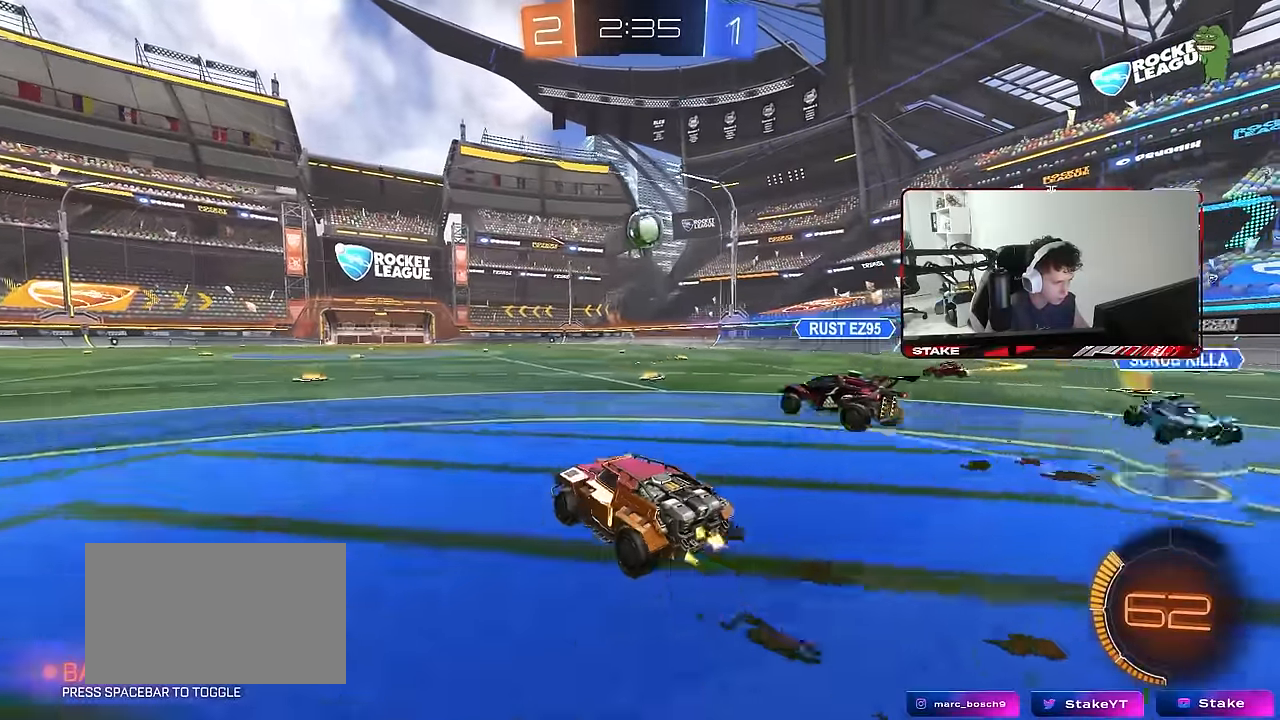
Gameplay with keyboard and mouse; each line is a JSON object with the keys and mouse buttons held at the frame after it. "events" lists presses ("down") and releases ("up") of "1", "2", "3", "4", "5", "a", "alt", "c", "caps_lock", "ctrl", "d", "e", "f", "g", "q", "r", "s", "shift", "space", "t", "tab", "v", "w", "x", "z", "mouse_left", "mouse_wheel" and "mouse_right" between this image and that frame as [ms after this image, input, new state], when the widget could be followed in between. "mouse_left", "mouse_wheel", "mouse_right" = the "left", "wheel", "right" buttons of the "mouse" list. No other keys are recorded. "wheel" means that the mouse wheel is clicked or scrolled. "mouse_move" is the direction in which the mouse moves at that frame (one of eight, or "still"), when it could be read.
{"keys": ["a"], "mouse": ["right"], "mouse_move": "still", "events": [[50, "a", "down"], [50, "mouse_right", "down"], [50, "s", "down"], [100, "d", "up"], [100, "mouse_left", "down"], [150, "d", "down"], [233, "d", "up"], [283, "a", "up"], [283, "mouse_right", "up"], [333, "s", "up"], [383, "mouse_right", "down"], [467, "a", "down"], [467, "mouse_left", "up"]]}
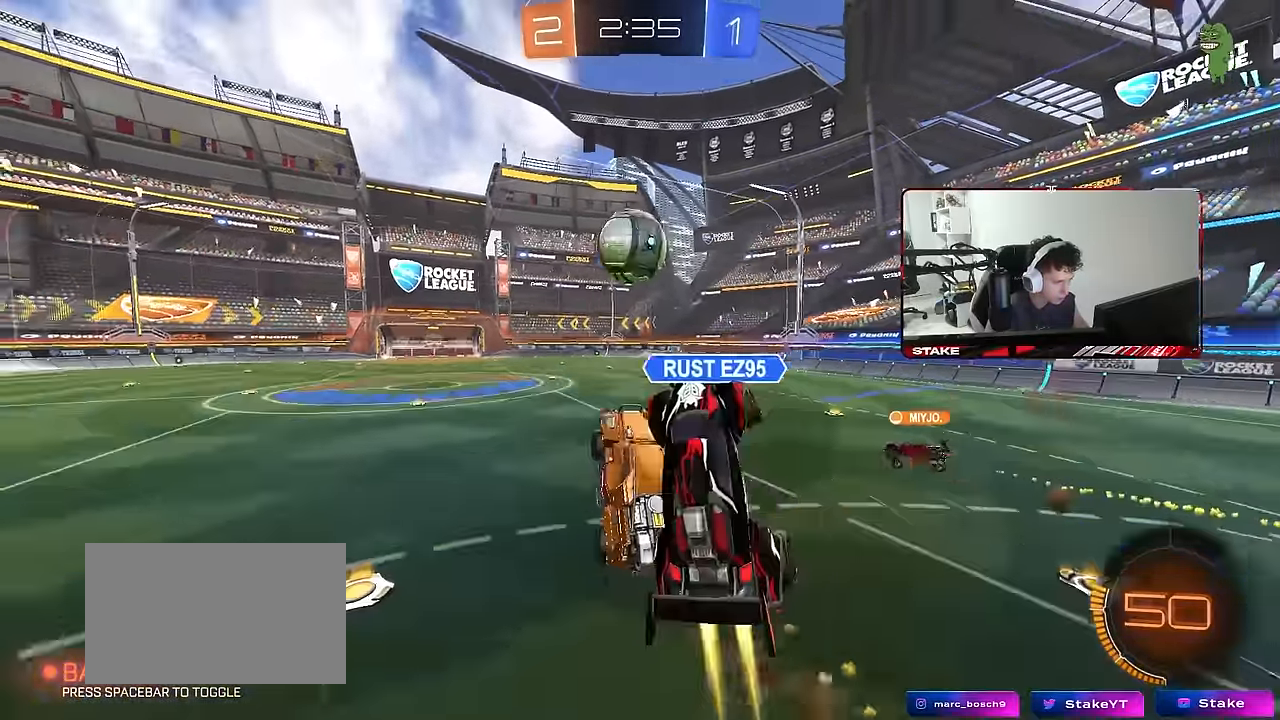
{"keys": ["a", "s", "shift"], "mouse": [], "mouse_move": "still", "events": [[17, "s", "down"], [67, "mouse_right", "up"], [117, "shift", "down"], [167, "mouse_left", "down"], [167, "s", "up"], [300, "mouse_left", "up"], [350, "s", "down"]]}
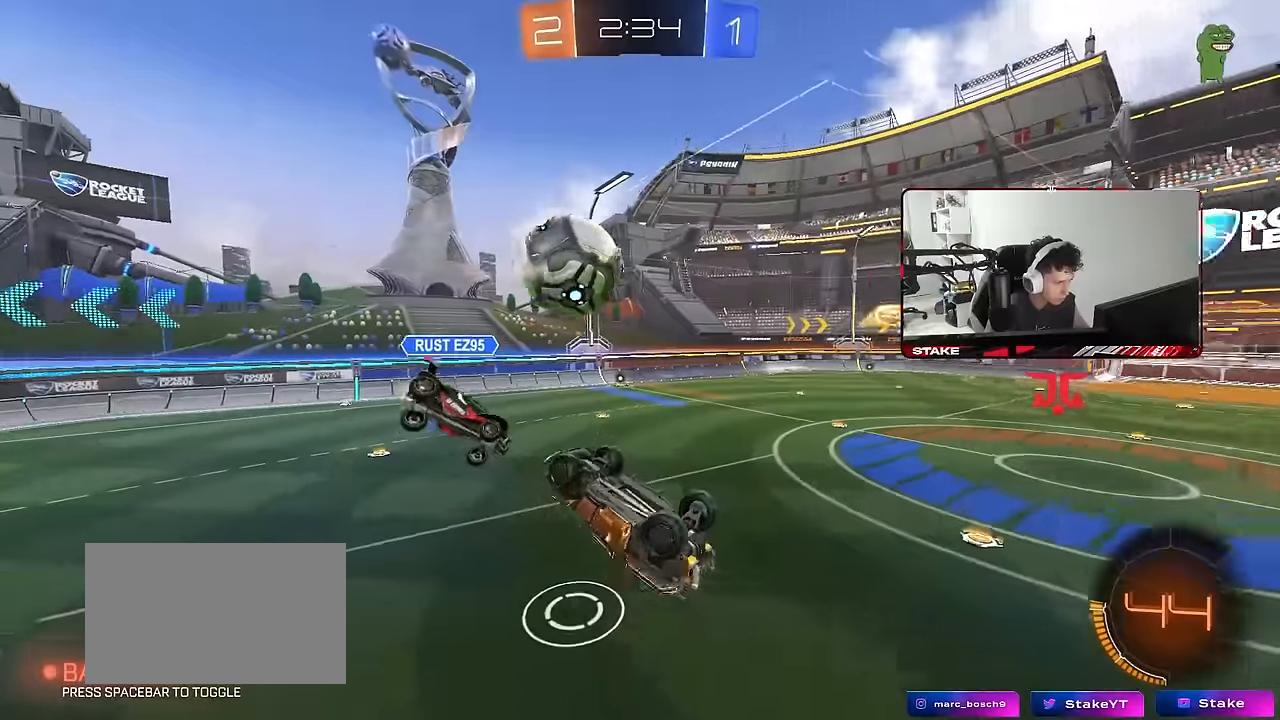
{"keys": [], "mouse": ["left"], "mouse_move": "still", "events": [[33, "shift", "up"], [166, "shift", "down"], [233, "s", "up"], [233, "space", "down"], [366, "s", "down"], [416, "mouse_left", "down"], [416, "space", "up"], [466, "a", "up"], [466, "s", "up"], [466, "shift", "up"]]}
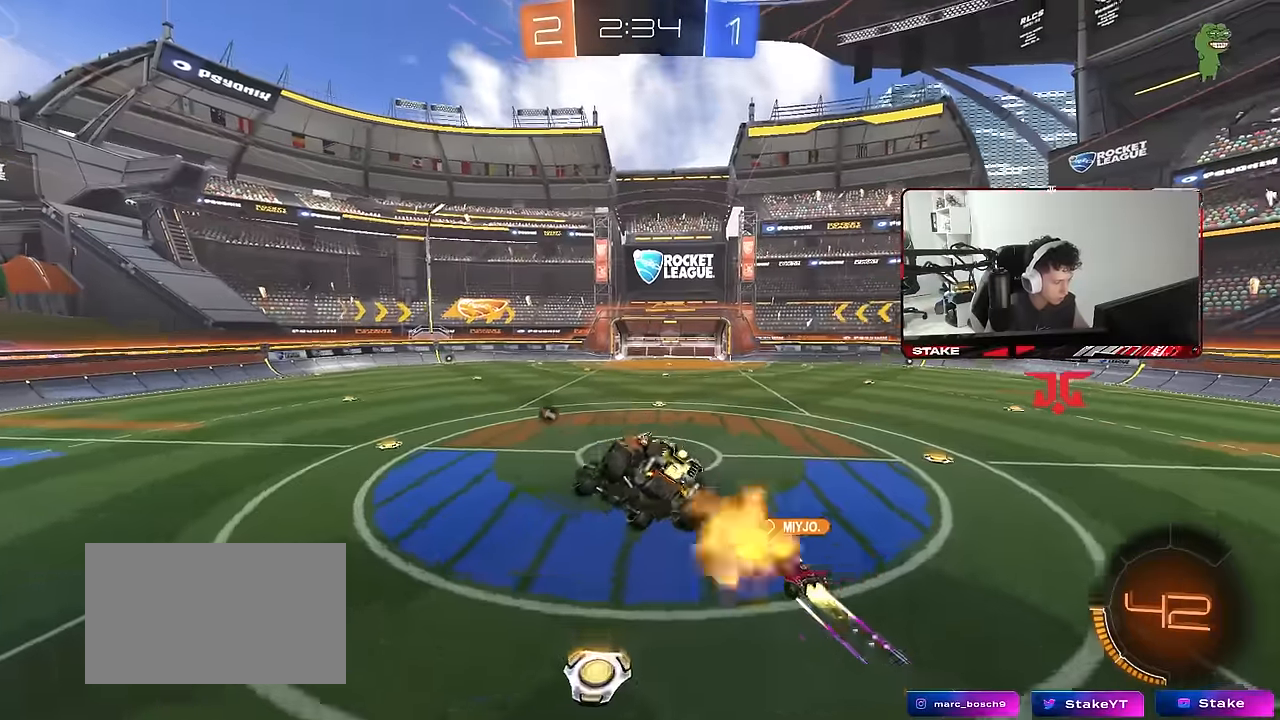
{"keys": [], "mouse": [], "mouse_move": "still", "events": [[150, "d", "down"], [183, "mouse_left", "up"], [216, "w", "down"], [283, "d", "up"], [283, "w", "up"]]}
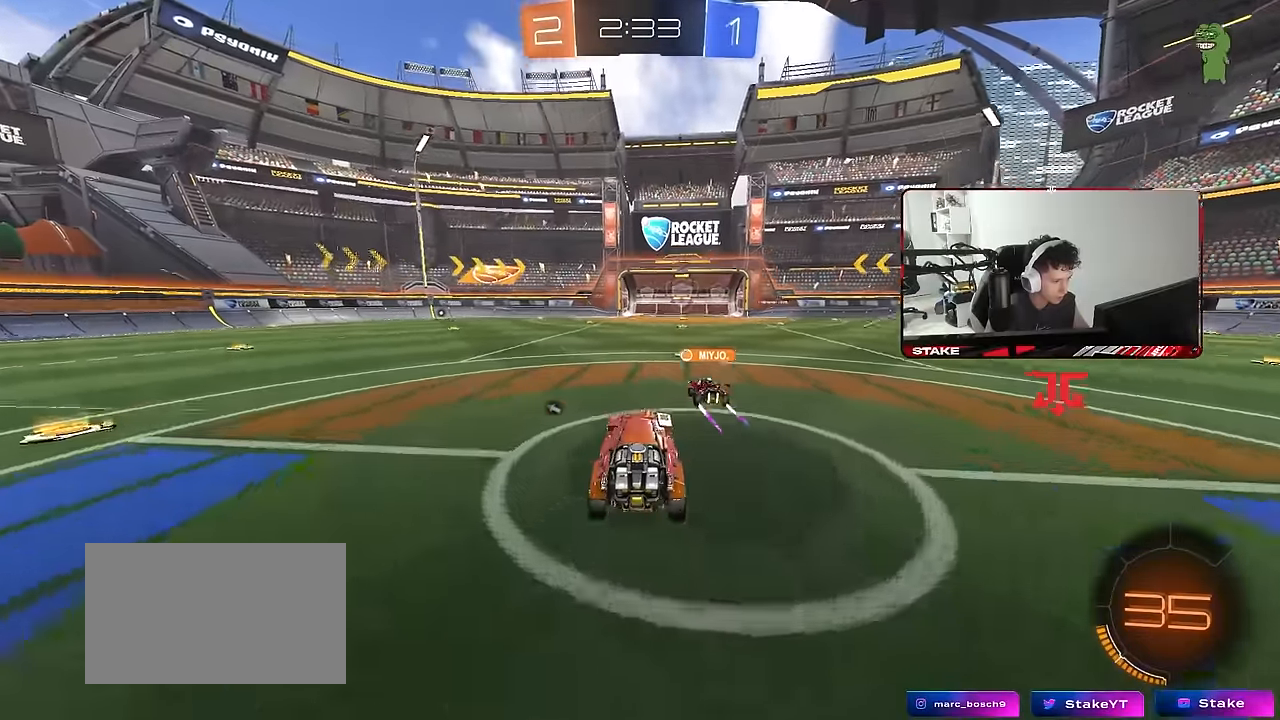
{"keys": ["d", "s", "shift"], "mouse": [], "mouse_move": "still", "events": [[16, "a", "down"], [16, "w", "down"], [166, "mouse_right", "down"], [200, "a", "up"], [250, "d", "down"], [250, "mouse_right", "up"], [250, "shift", "down"], [300, "mouse_right", "down"], [350, "s", "down"], [350, "w", "up"], [450, "mouse_right", "up"]]}
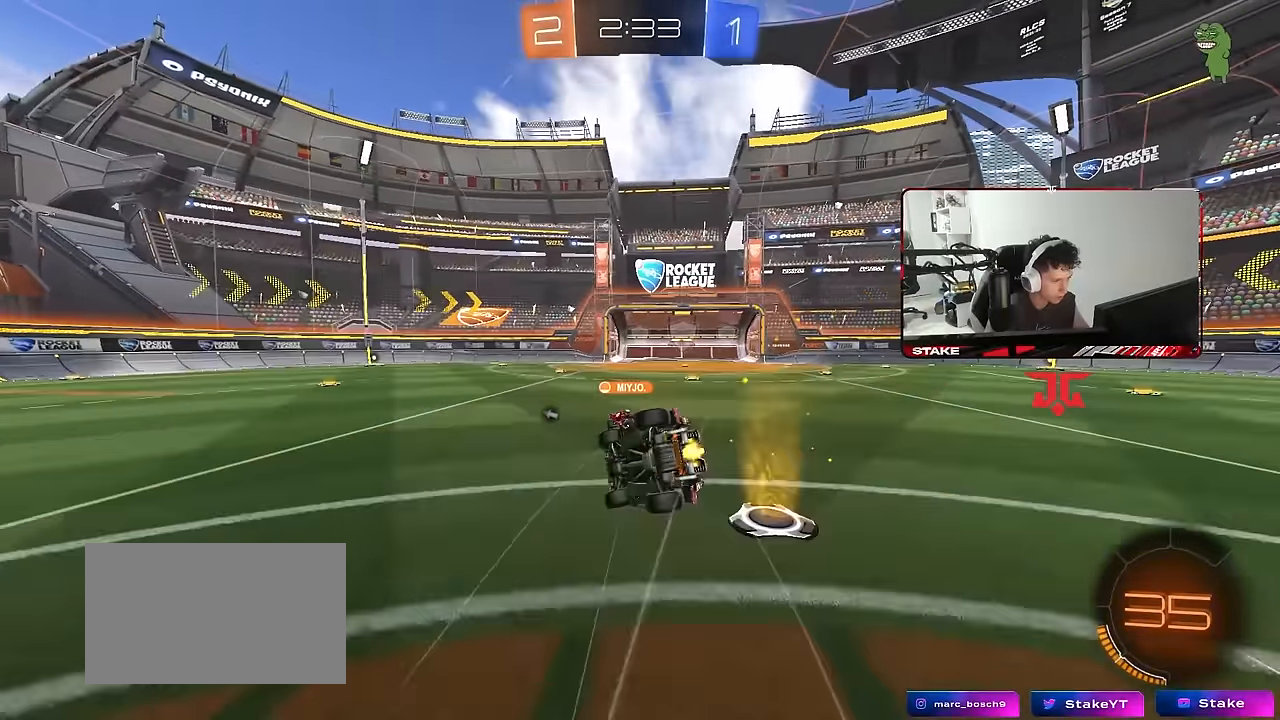
{"keys": ["d", "s", "shift"], "mouse": [], "mouse_move": "still", "events": [[83, "space", "down"], [233, "s", "up"], [316, "s", "down"], [316, "space", "up"]]}
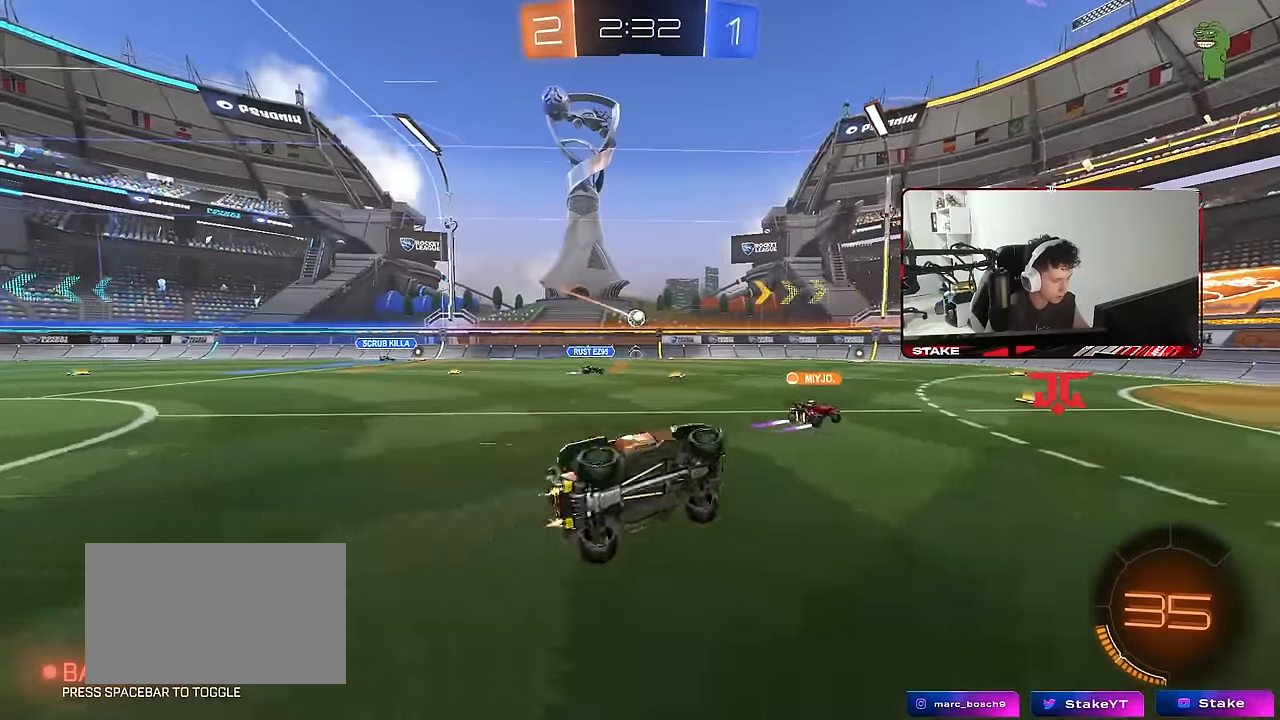
{"keys": ["w"], "mouse": [], "mouse_move": "still", "events": [[50, "shift", "up"], [100, "s", "up"], [183, "d", "up"], [283, "w", "down"]]}
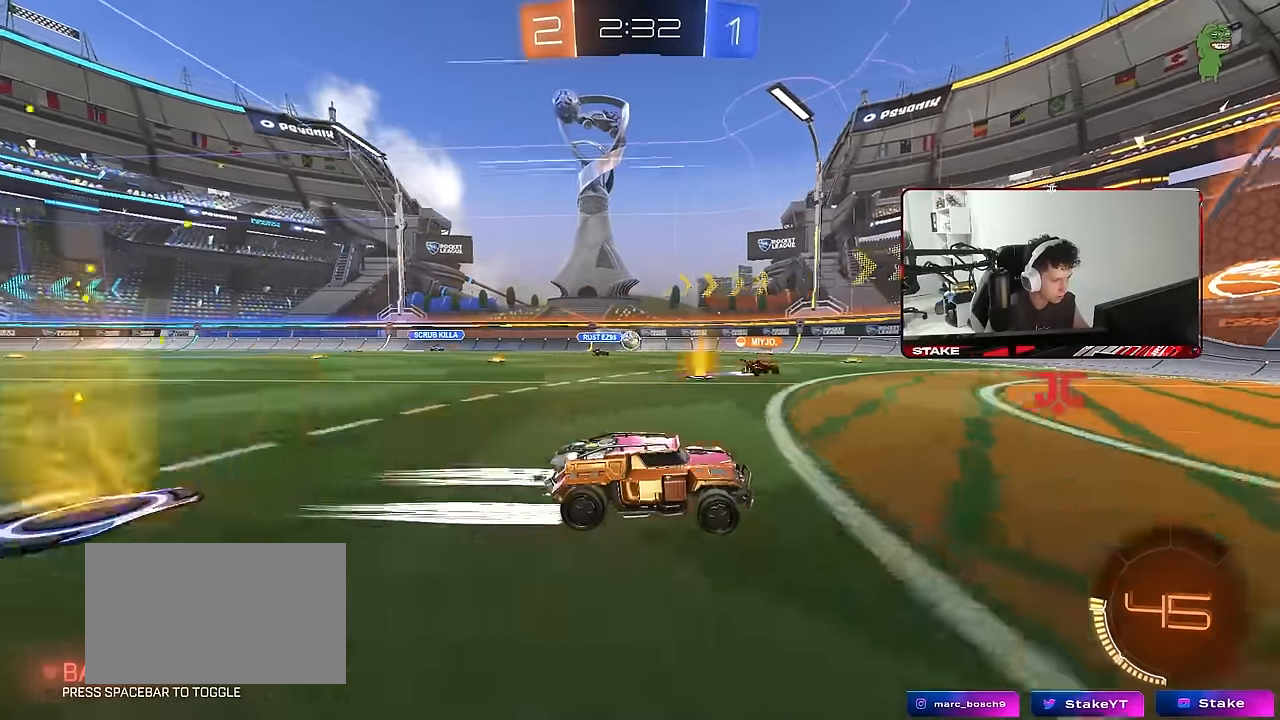
{"keys": ["a", "shift", "w"], "mouse": [], "mouse_move": "still", "events": [[300, "a", "down"], [400, "shift", "down"]]}
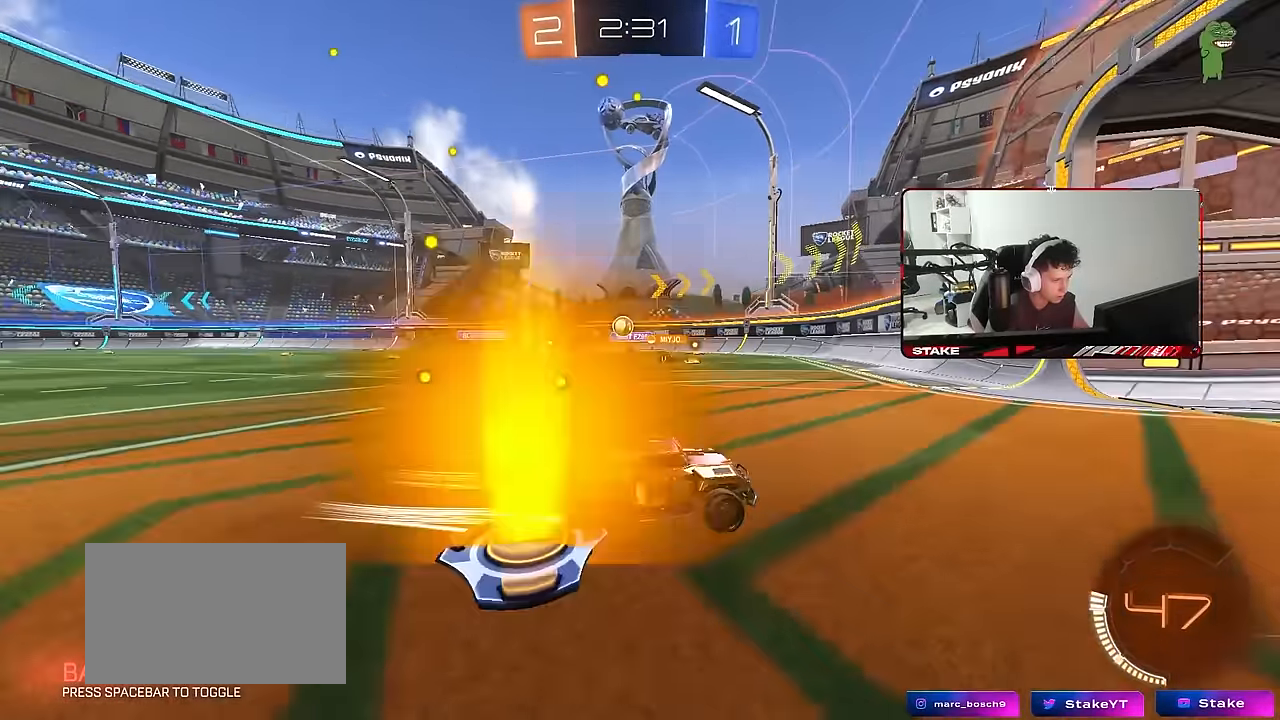
{"keys": ["a", "w"], "mouse": [], "mouse_move": "still", "events": [[33, "shift", "up"], [266, "a", "up"], [500, "a", "down"]]}
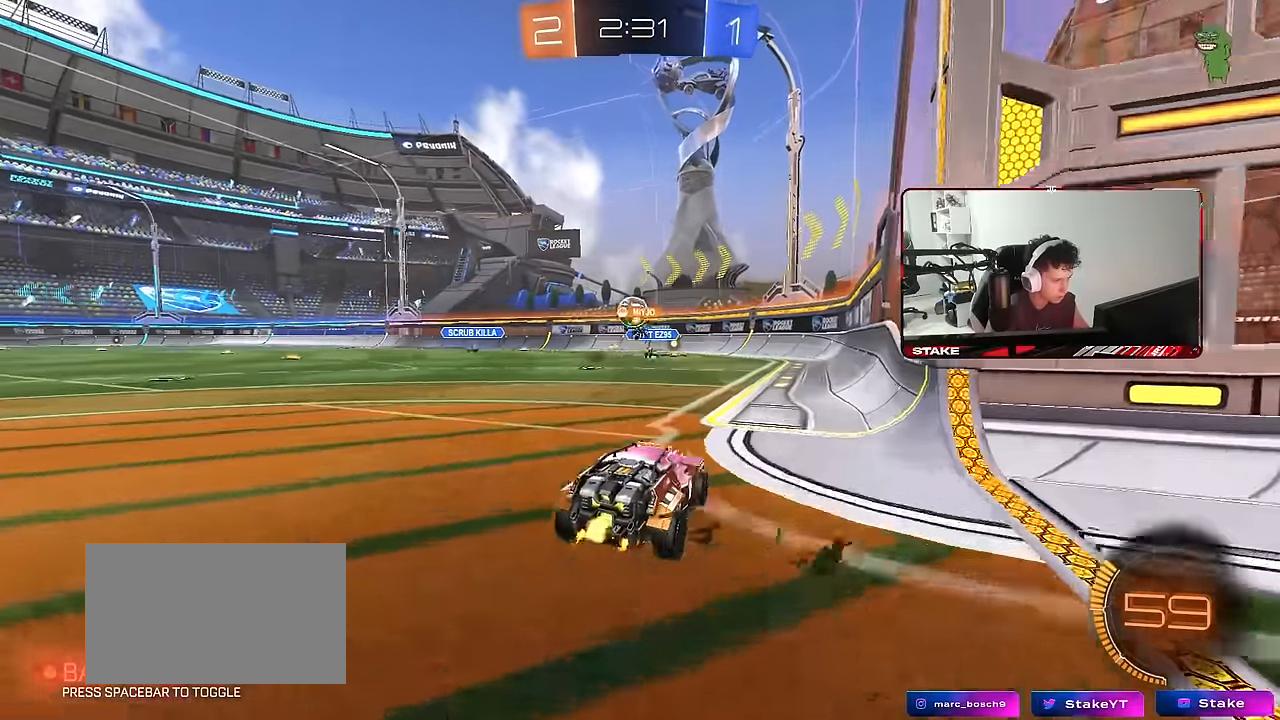
{"keys": ["a", "w"], "mouse": [], "mouse_move": "still", "events": [[100, "a", "up"], [200, "a", "down"], [333, "a", "up"], [433, "a", "down"]]}
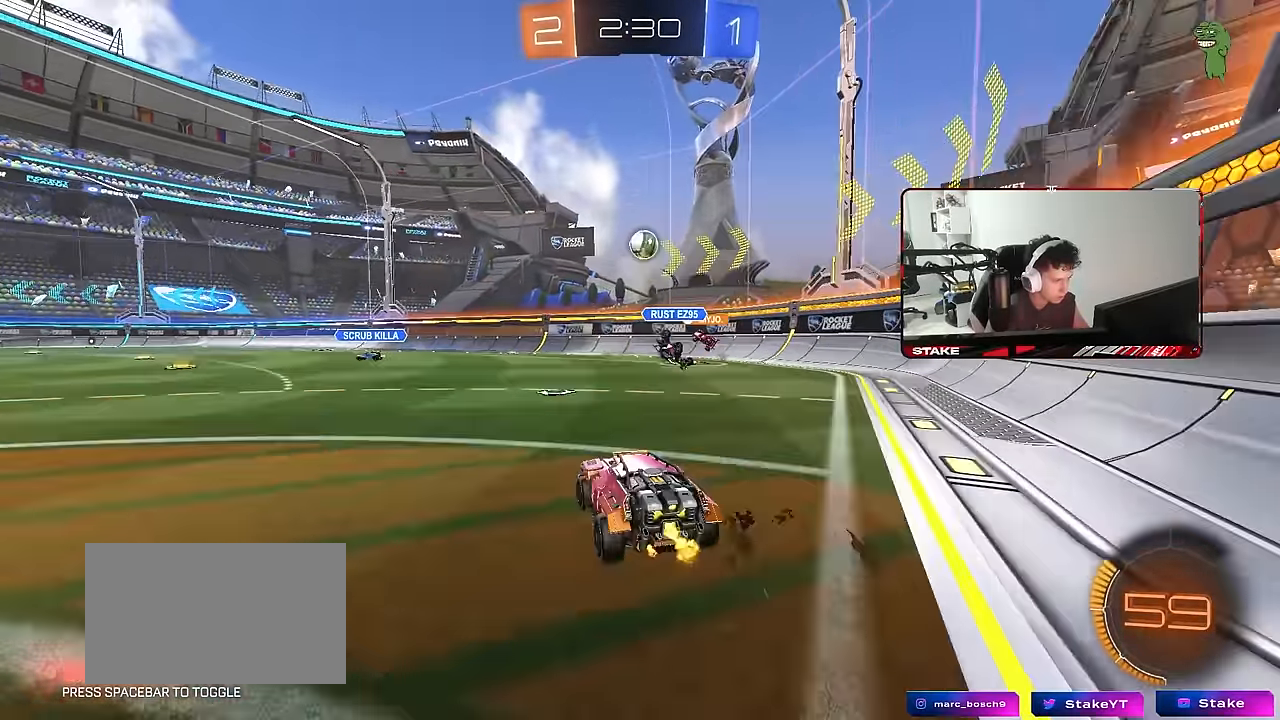
{"keys": [], "mouse": ["left"], "mouse_move": "still", "events": [[16, "a", "up"], [16, "d", "down"], [16, "mouse_right", "down"], [16, "w", "up"], [66, "a", "down"], [66, "d", "up"], [66, "s", "down"], [166, "a", "up"], [216, "s", "up"], [350, "d", "down"], [350, "mouse_left", "down"], [350, "s", "down"], [400, "s", "up"], [450, "mouse_right", "up"], [483, "d", "up"]]}
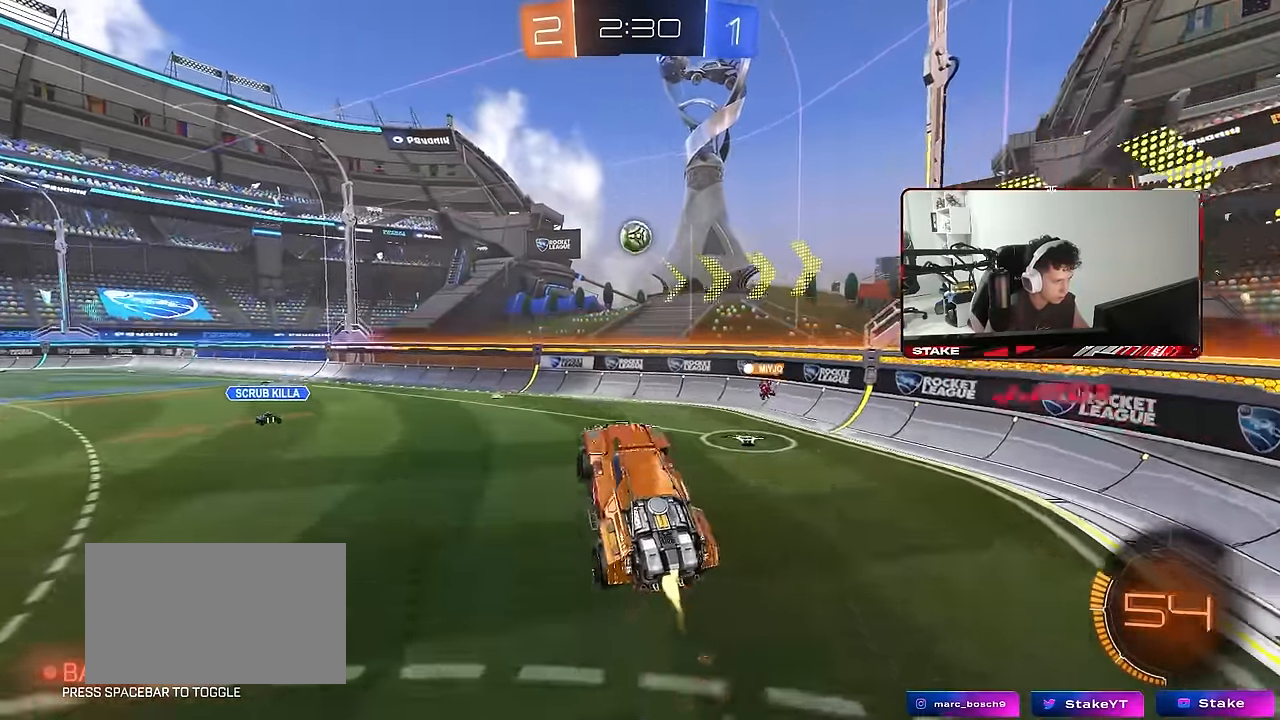
{"keys": ["a", "s", "shift"], "mouse": ["left"], "mouse_move": "still", "events": [[33, "a", "down"], [33, "shift", "down"], [33, "w", "down"], [83, "shift", "up"], [233, "w", "up"], [366, "s", "down"], [416, "shift", "down"]]}
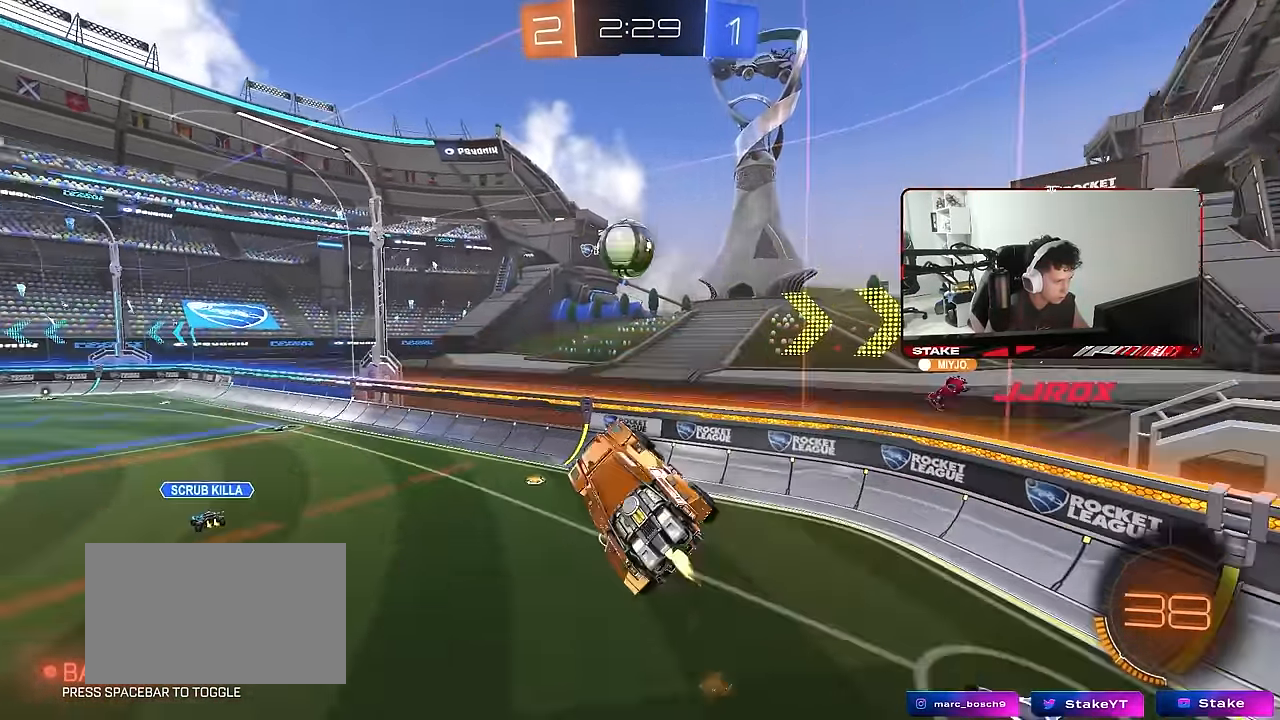
{"keys": ["d", "shift"], "mouse": ["left"], "mouse_move": "still", "events": [[50, "a", "up"], [50, "shift", "up"], [100, "d", "down"], [100, "s", "up"], [233, "d", "up"], [333, "d", "down"], [433, "a", "down"], [466, "a", "up"], [466, "shift", "down"]]}
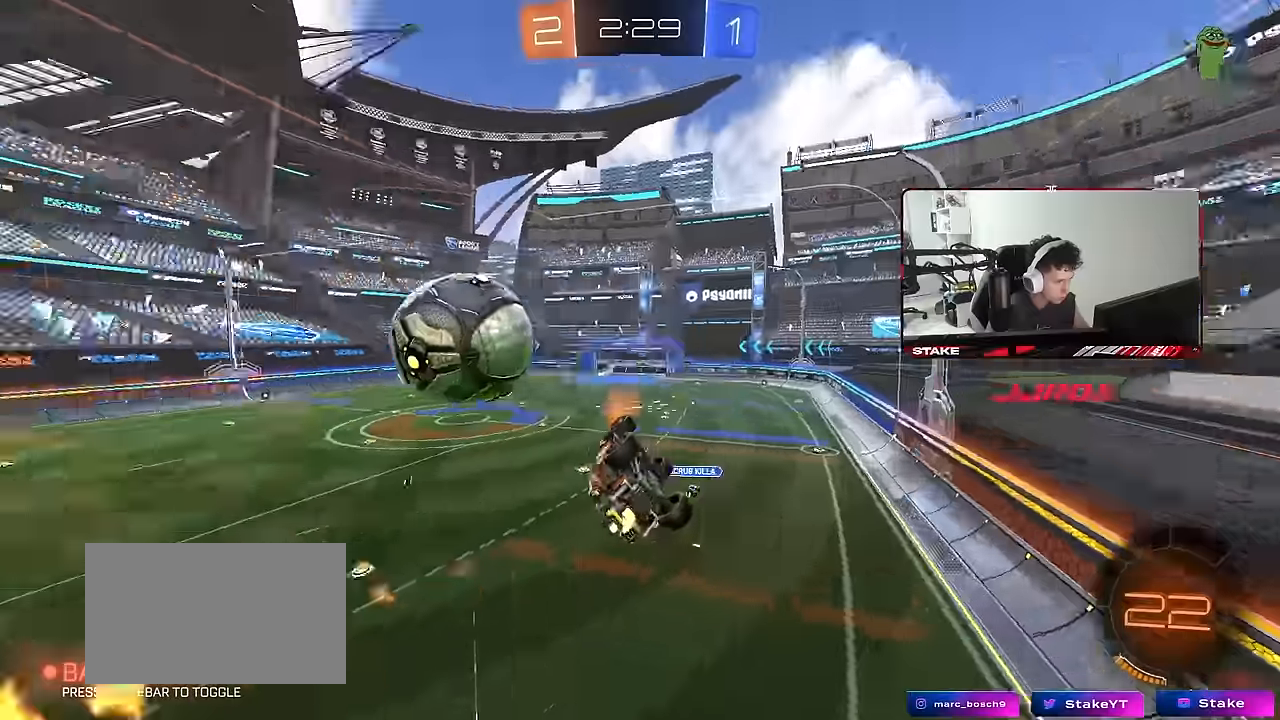
{"keys": ["a"], "mouse": [], "mouse_move": "still", "events": [[66, "mouse_left", "up"], [66, "w", "down"], [116, "a", "down"], [166, "d", "up"], [216, "shift", "up"], [350, "w", "up"]]}
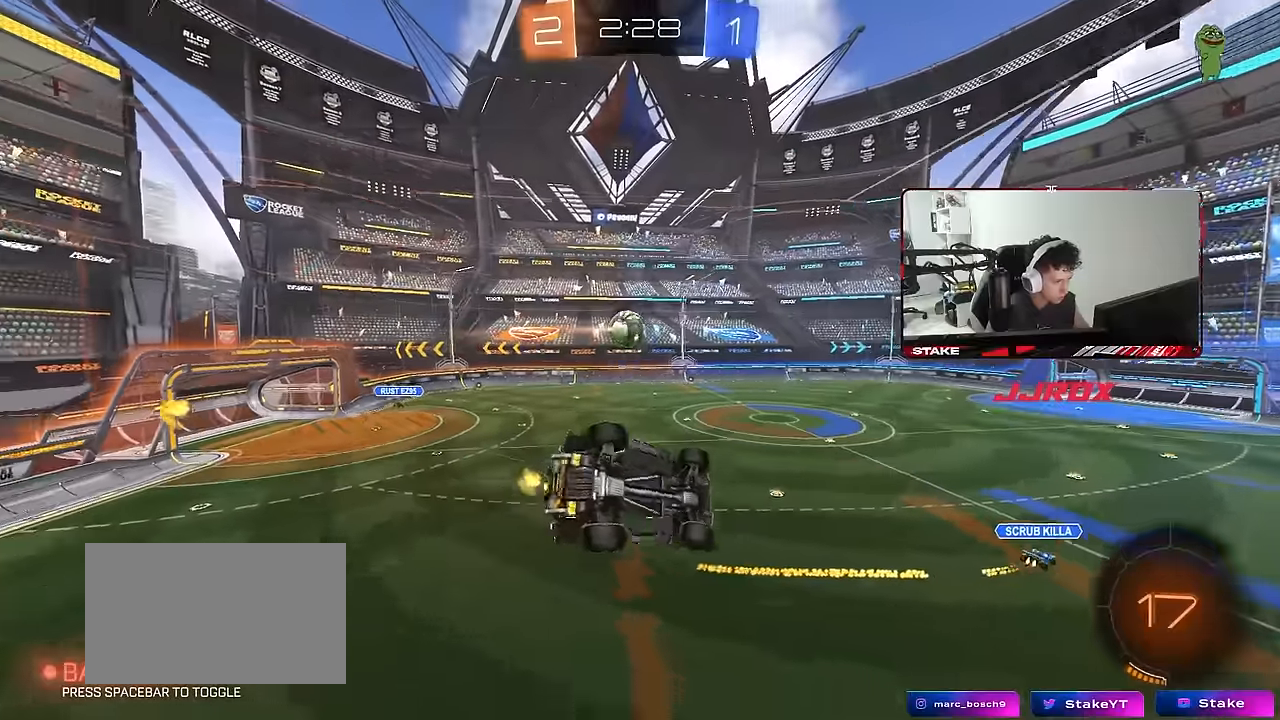
{"keys": ["w"], "mouse": [], "mouse_move": "still", "events": [[33, "a", "up"], [83, "w", "down"], [183, "d", "down"], [266, "space", "down"], [367, "d", "up"], [450, "space", "up"]]}
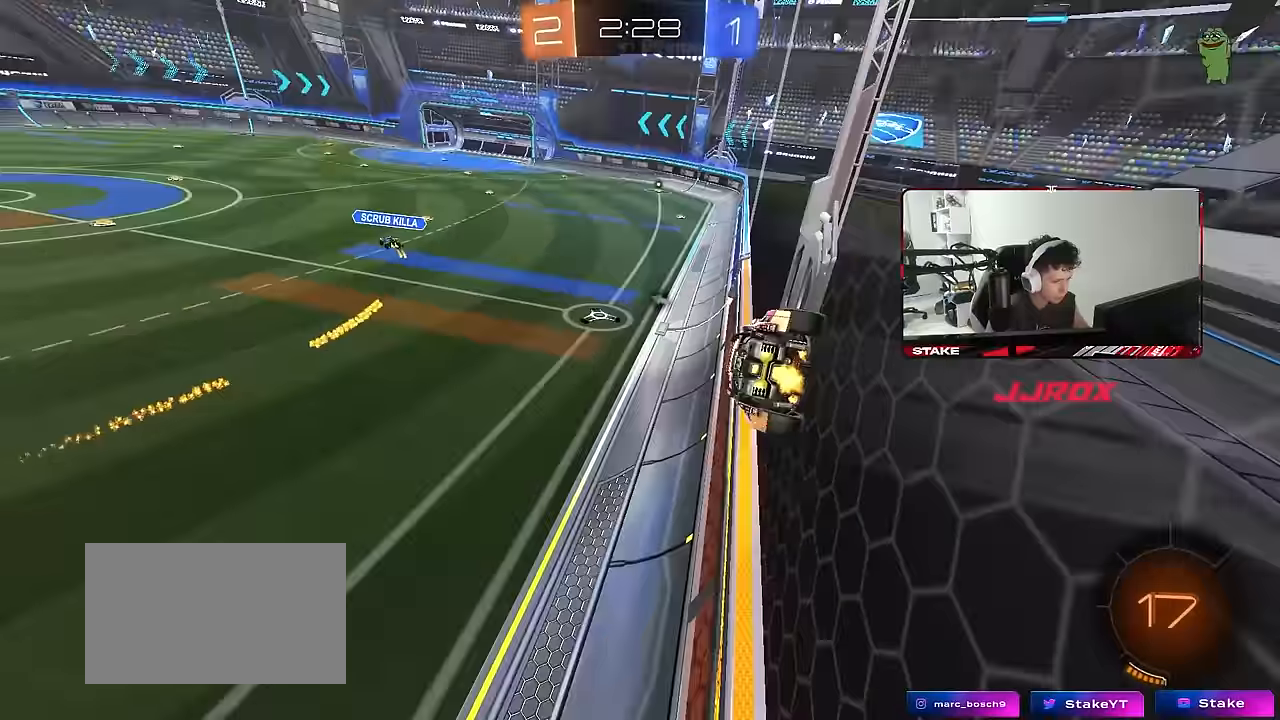
{"keys": ["a", "shift", "w"], "mouse": [], "mouse_move": "still", "events": [[233, "space", "down"], [383, "space", "up"], [433, "a", "down"], [433, "shift", "down"]]}
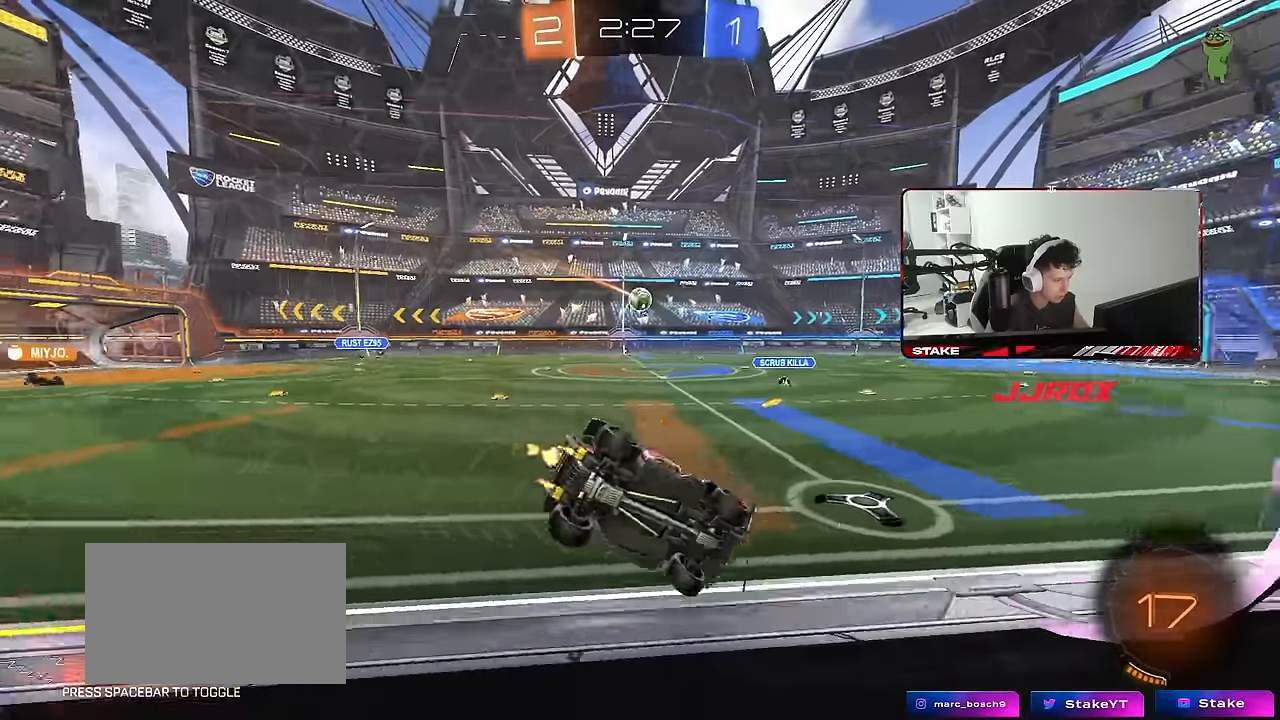
{"keys": ["a", "w"], "mouse": [], "mouse_move": "still", "events": [[67, "shift", "up"]]}
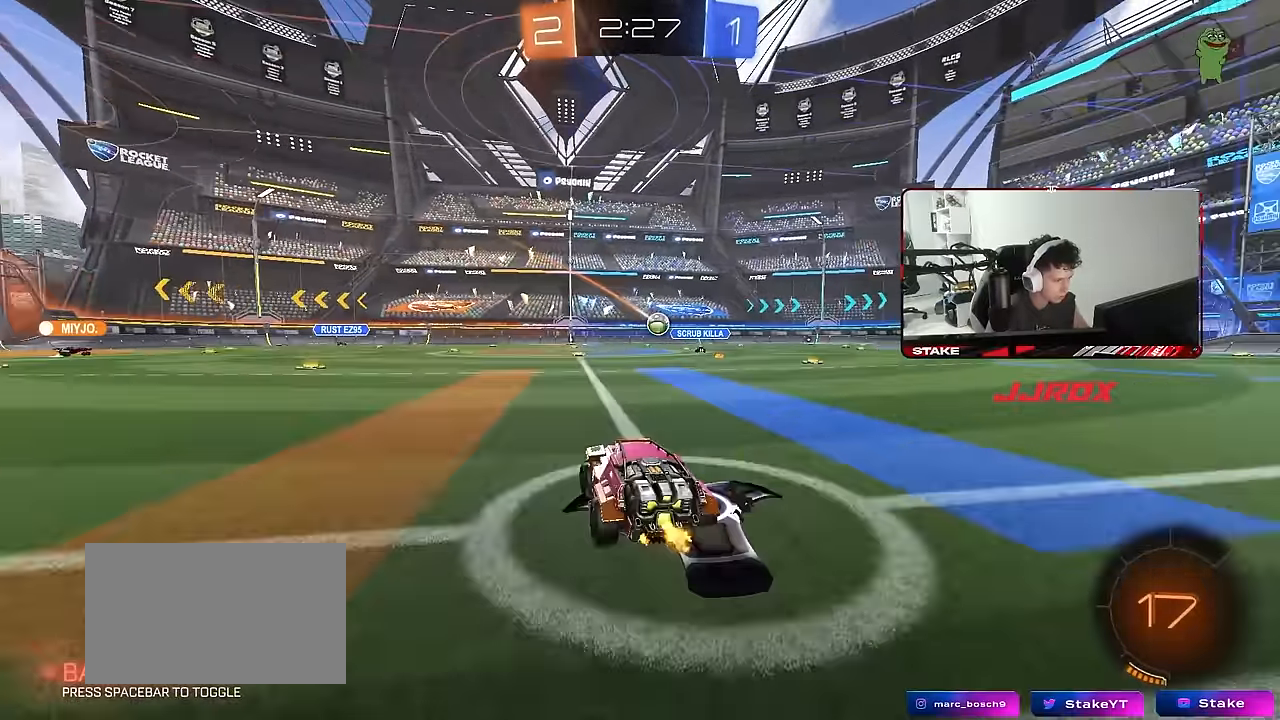
{"keys": ["w"], "mouse": [], "mouse_move": "still", "events": [[83, "space", "down"], [267, "a", "up"], [267, "space", "up"]]}
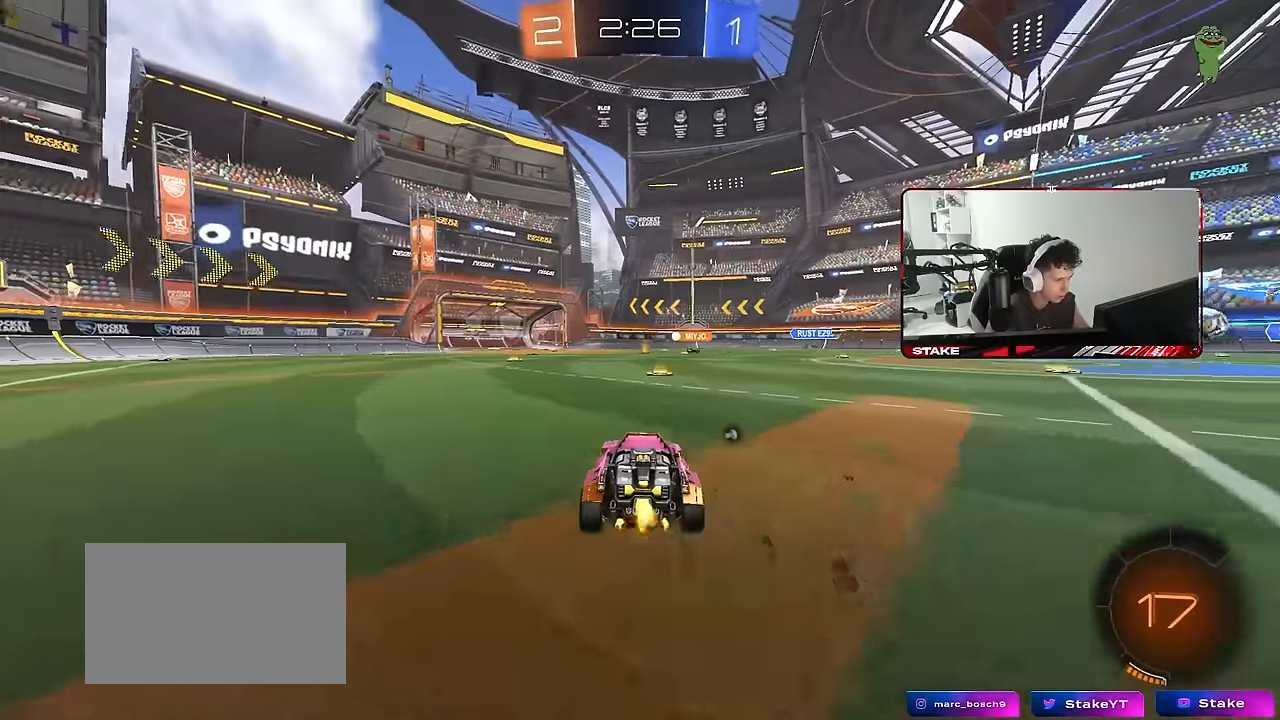
{"keys": ["a", "w"], "mouse": [], "mouse_move": "still", "events": [[467, "a", "down"]]}
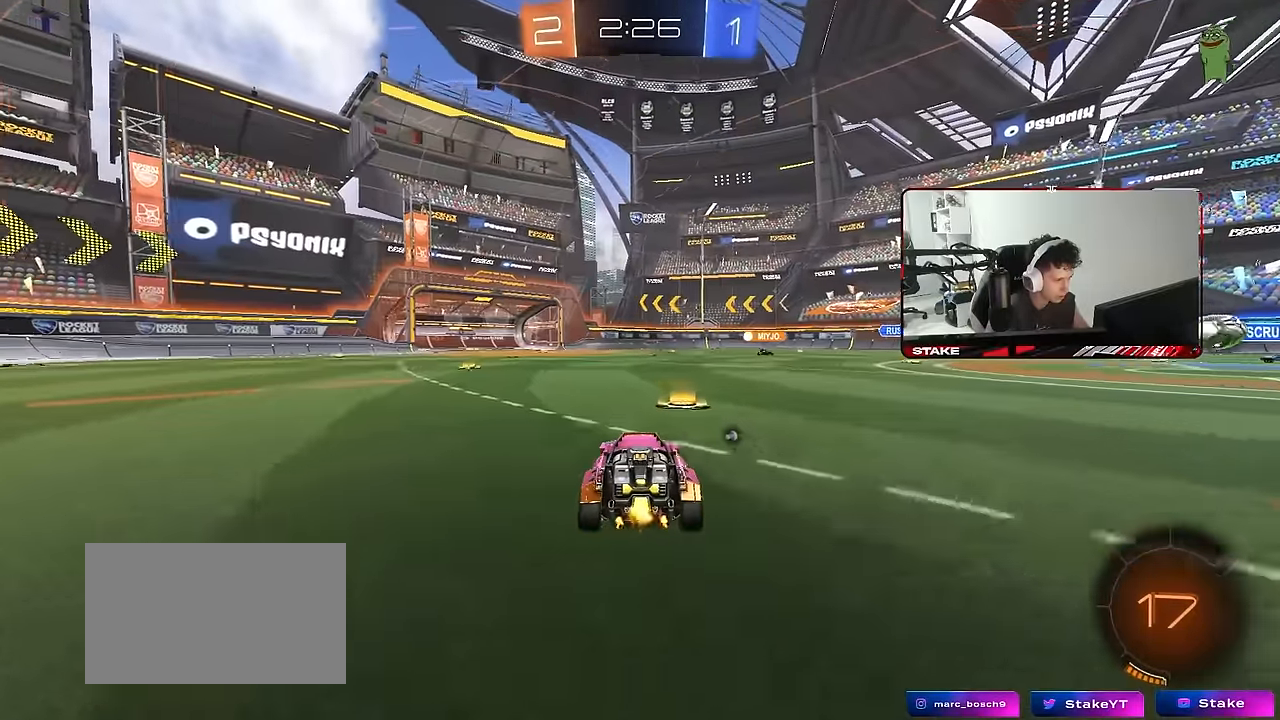
{"keys": ["a", "s", "shift"], "mouse": [], "mouse_move": "still", "events": [[67, "a", "up"], [117, "mouse_right", "down"], [117, "space", "down"], [167, "mouse_right", "up"], [200, "a", "down"], [200, "mouse_right", "down"], [200, "shift", "down"], [250, "space", "up"], [300, "s", "down"], [300, "w", "up"], [350, "mouse_right", "up"]]}
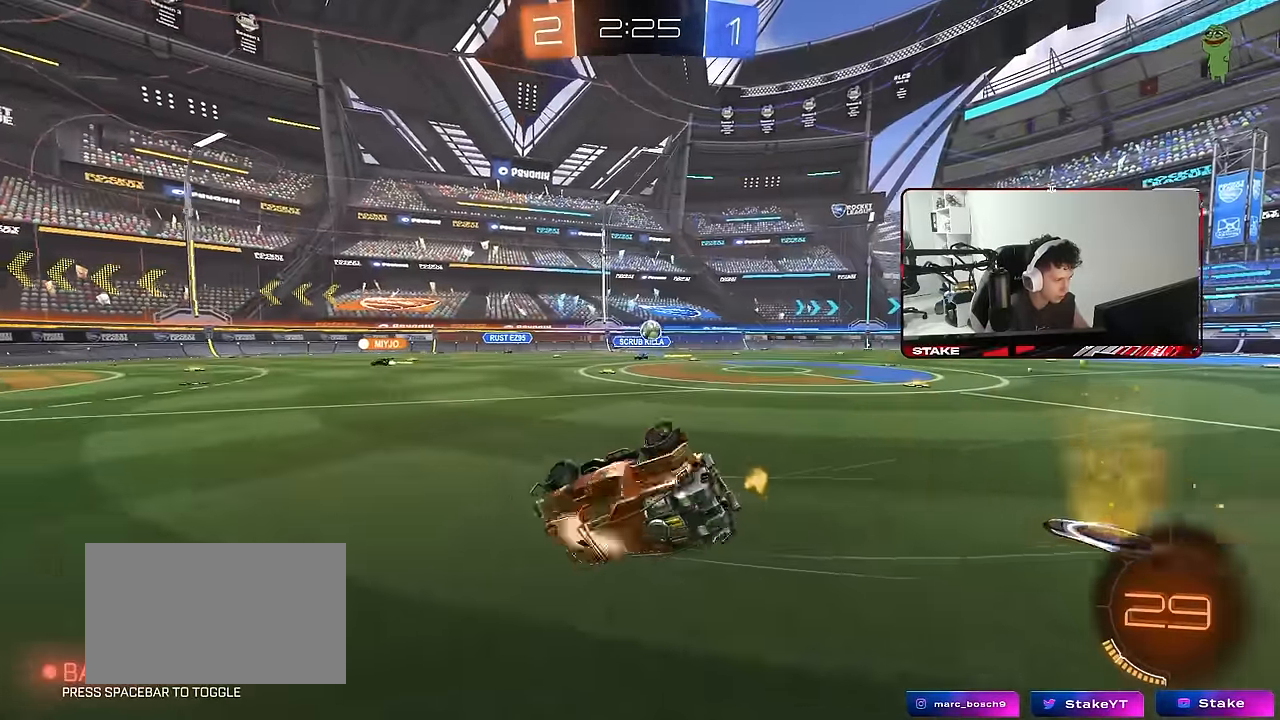
{"keys": [], "mouse": [], "mouse_move": "still", "events": [[133, "s", "up"], [217, "s", "down"], [450, "shift", "up"], [500, "a", "up"], [500, "s", "up"]]}
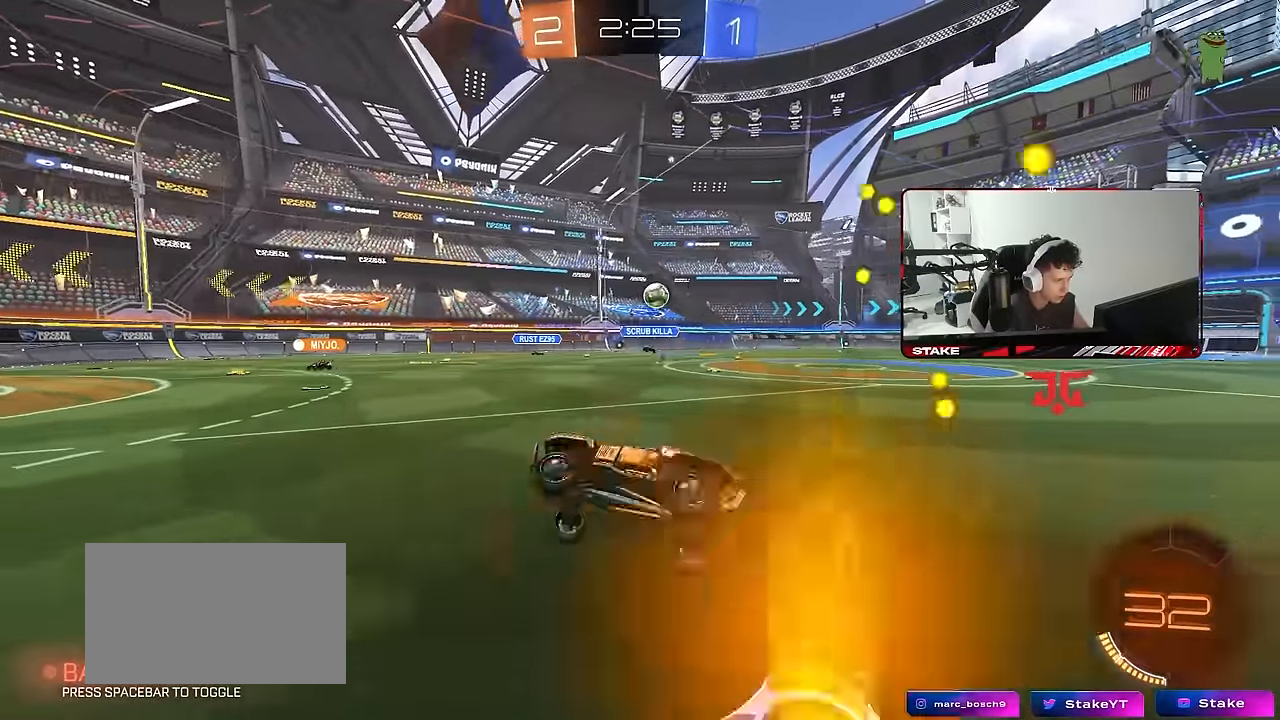
{"keys": [], "mouse": [], "mouse_move": "still", "events": [[200, "a", "down"], [233, "s", "down"], [383, "s", "up"], [433, "a", "up"]]}
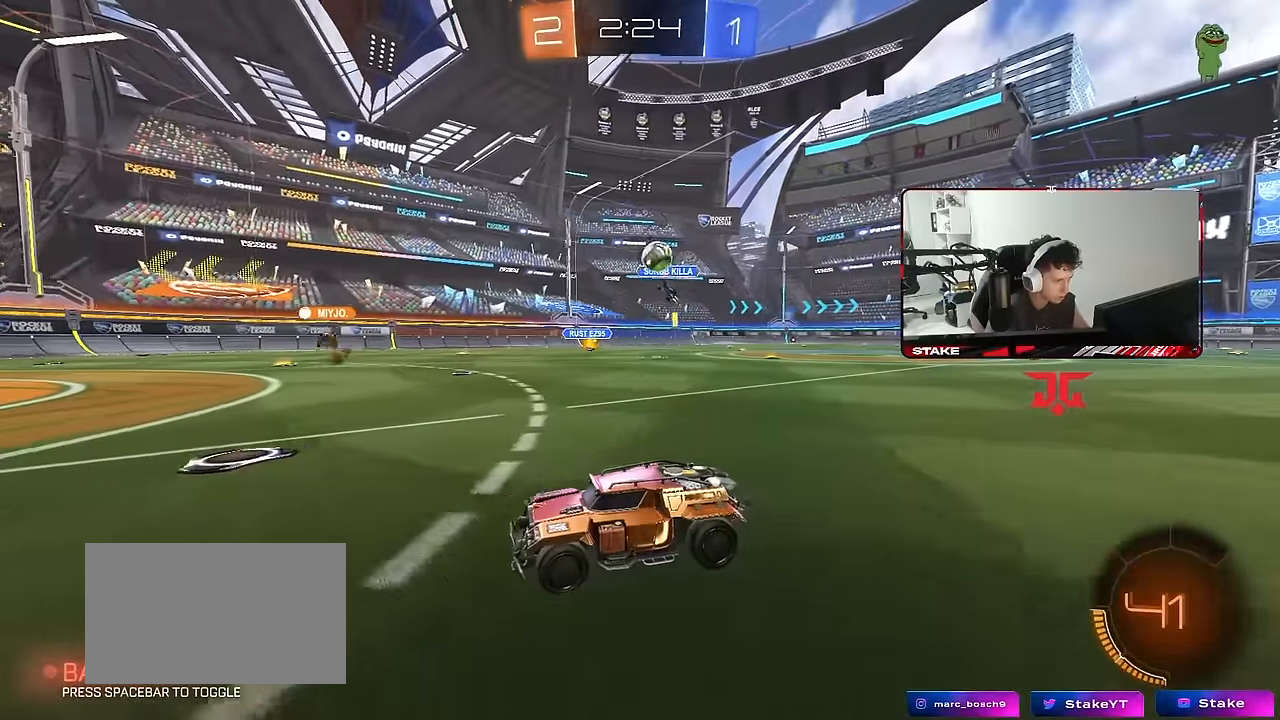
{"keys": ["w"], "mouse": ["left"], "mouse_move": "still", "events": [[17, "w", "down"], [67, "a", "down"], [350, "a", "up"], [400, "mouse_left", "down"]]}
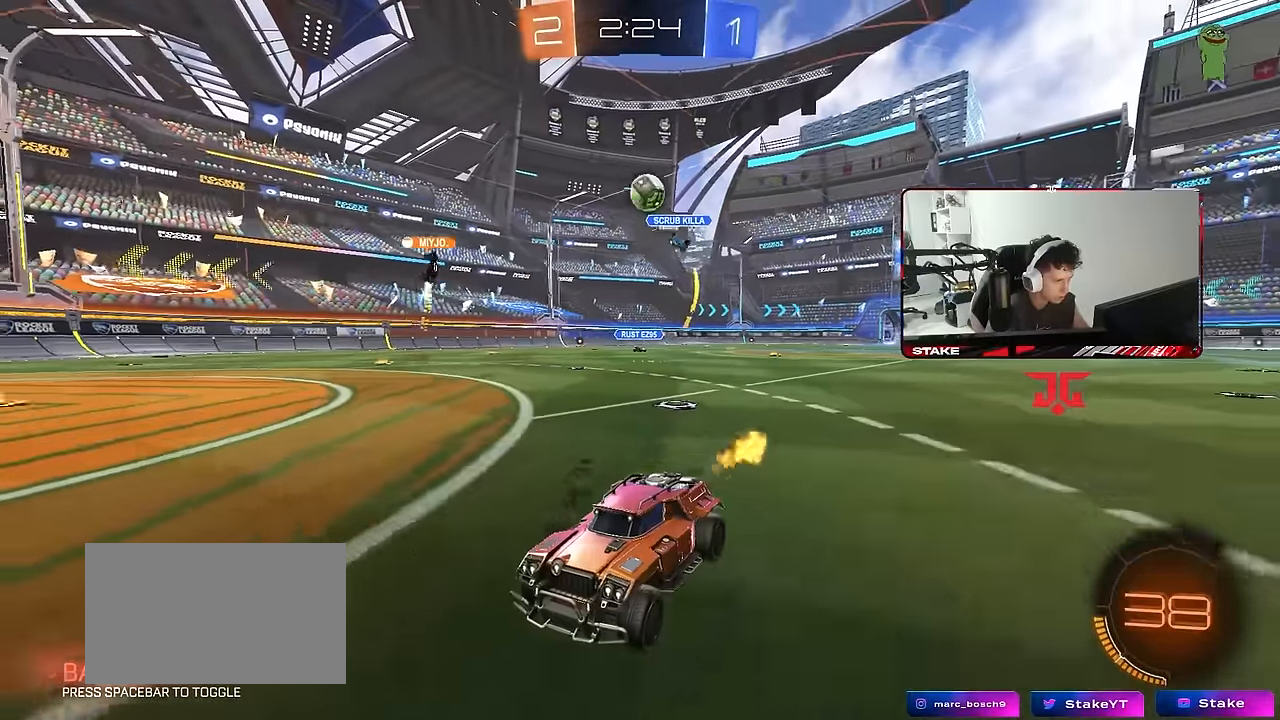
{"keys": [], "mouse": [], "mouse_move": "still", "events": [[83, "mouse_left", "up"], [217, "d", "down"], [317, "d", "up"], [500, "w", "up"]]}
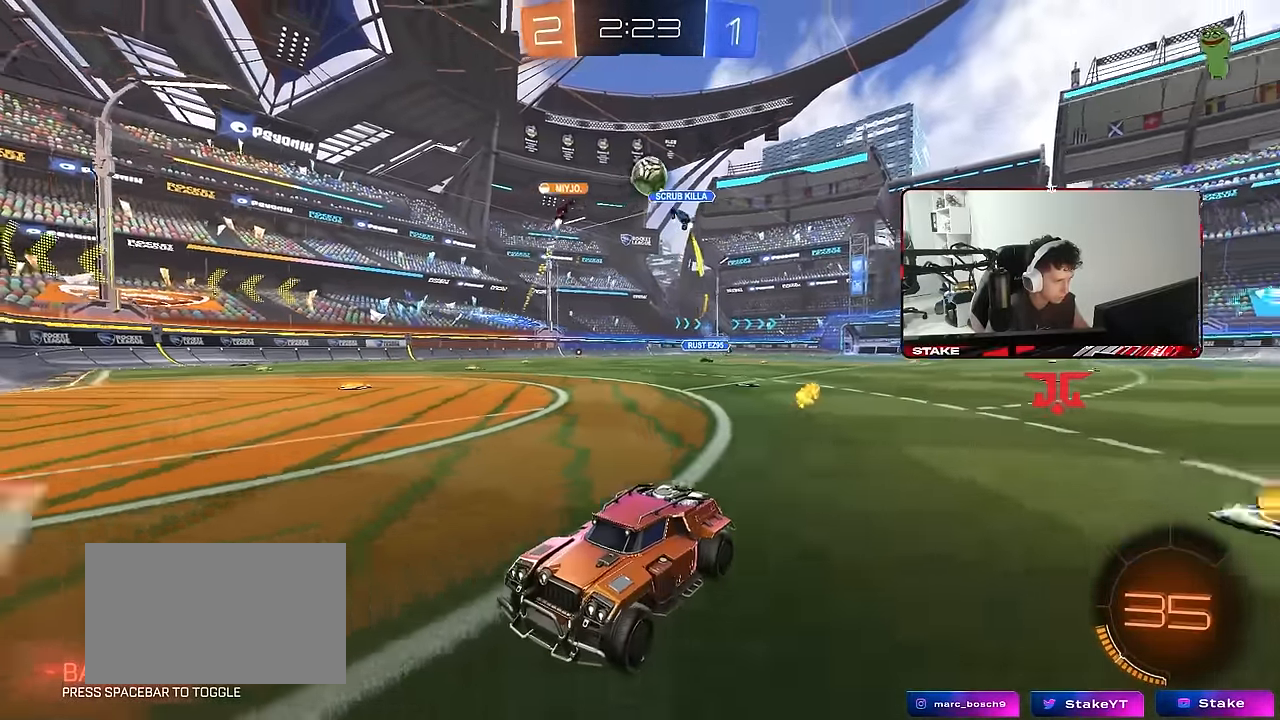
{"keys": ["a", "w"], "mouse": [], "mouse_move": "still", "events": [[383, "w", "down"], [433, "d", "down"], [467, "a", "down"], [467, "d", "up"]]}
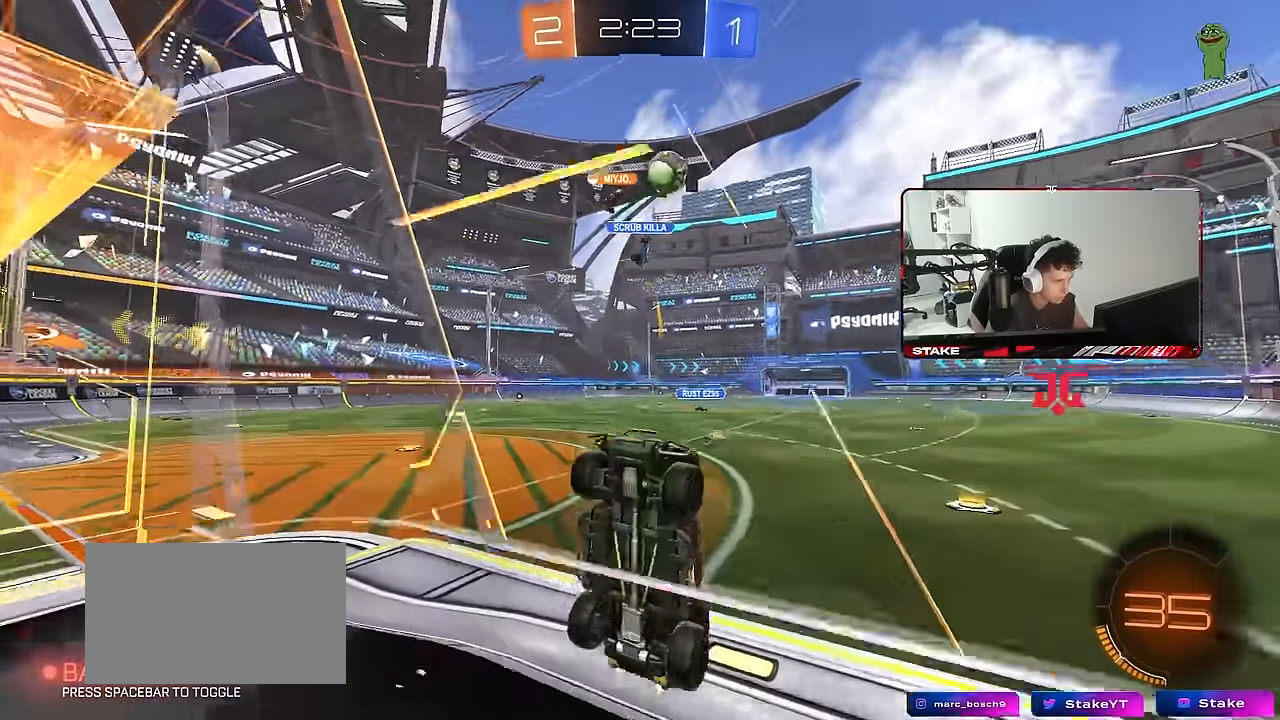
{"keys": ["w"], "mouse": ["left"], "mouse_move": "still", "events": [[67, "shift", "down"], [167, "shift", "up"], [400, "a", "up"], [400, "mouse_left", "down"]]}
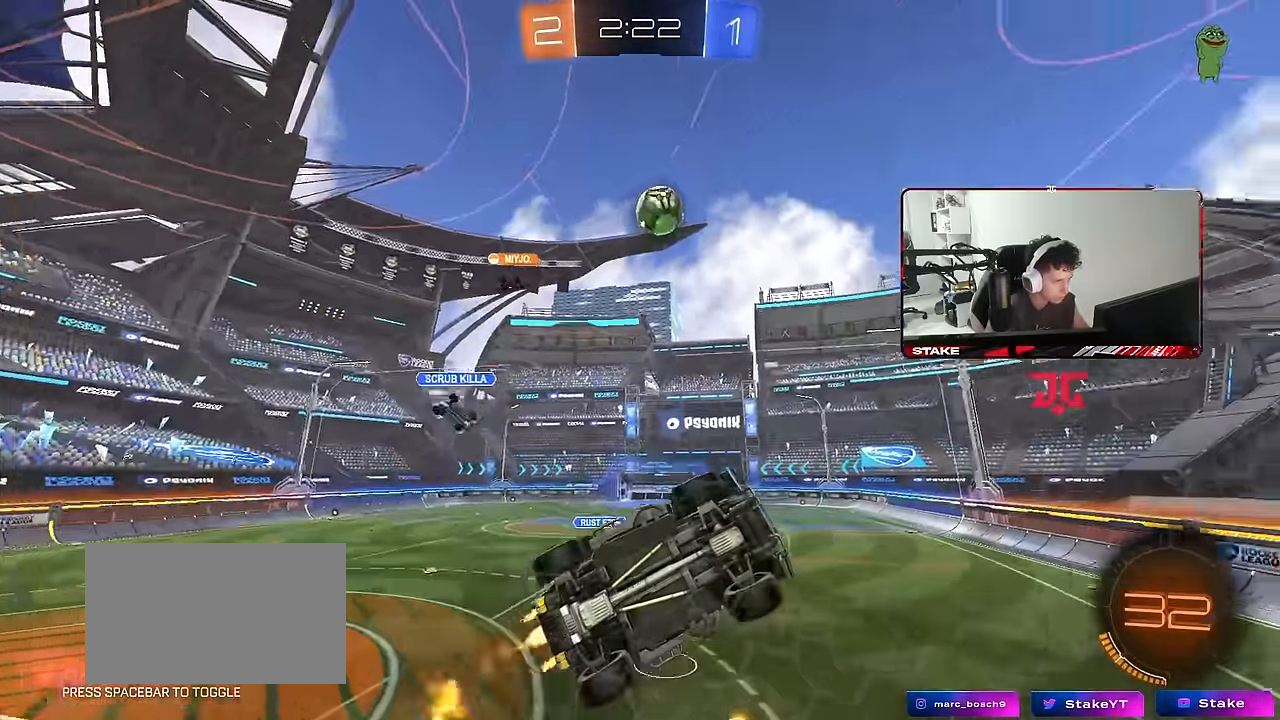
{"keys": ["w"], "mouse": ["left"], "mouse_move": "still", "events": []}
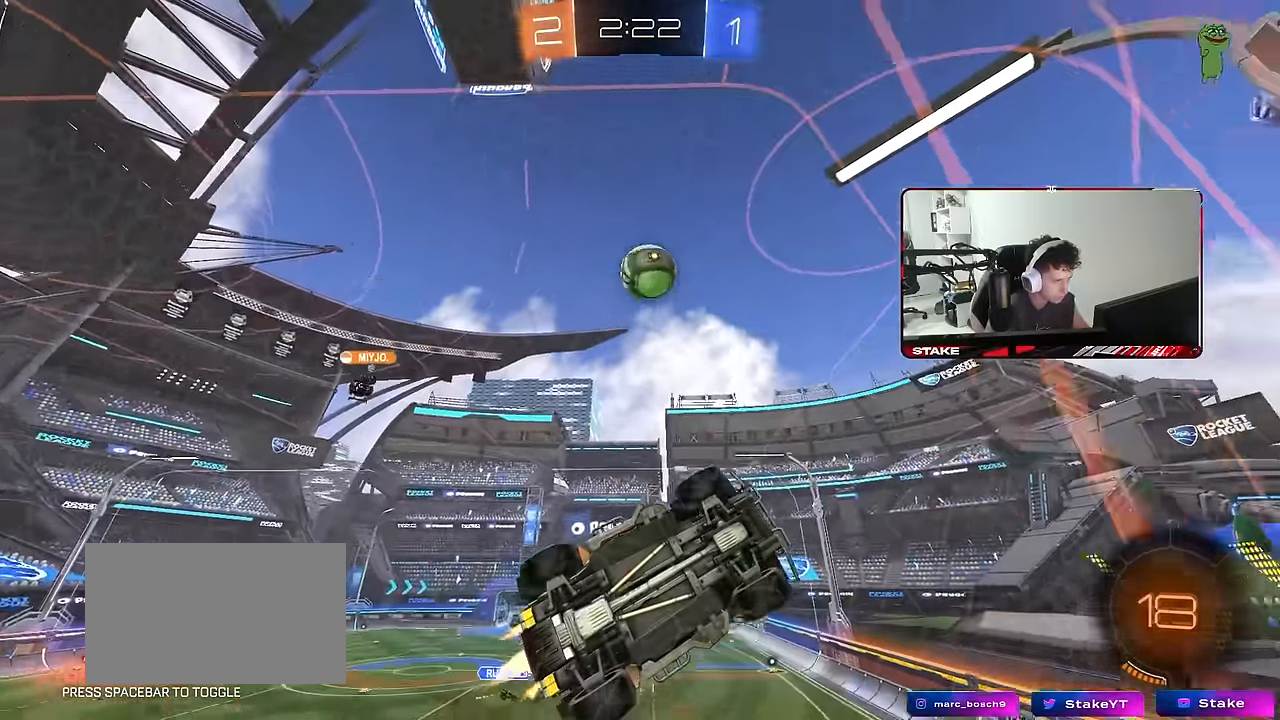
{"keys": ["d", "w"], "mouse": ["left"], "mouse_move": "still", "events": [[467, "d", "down"]]}
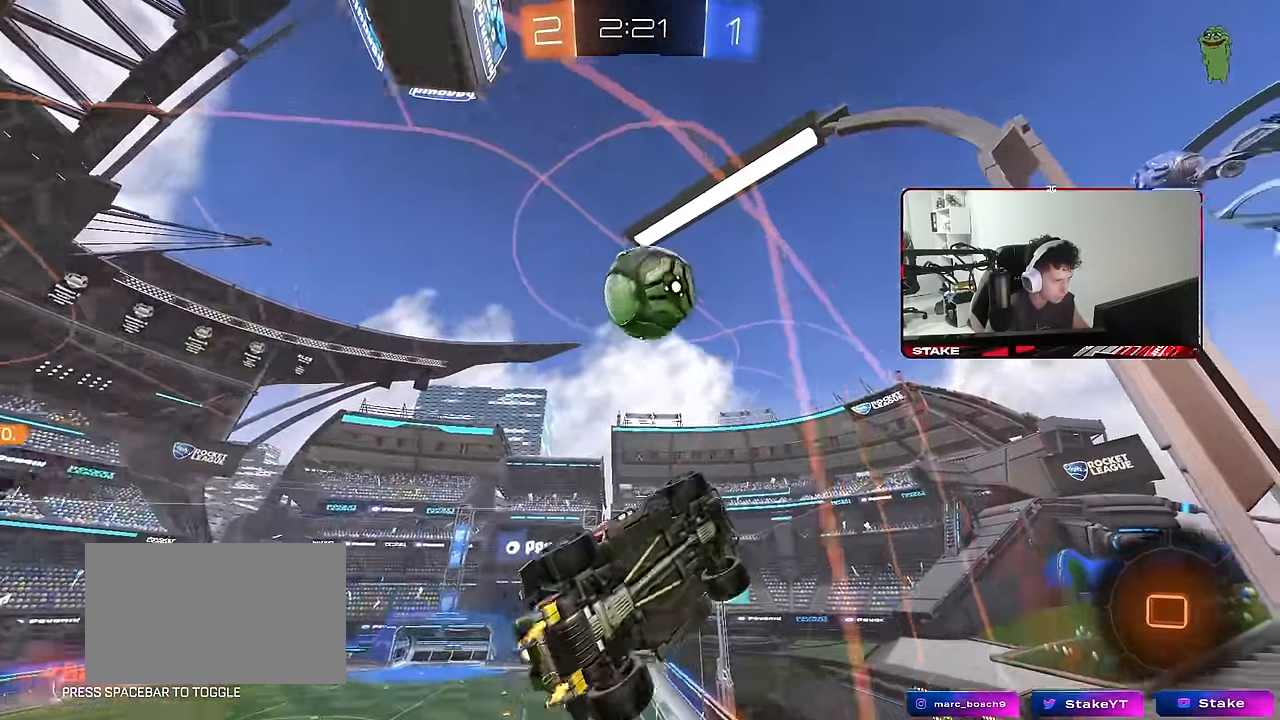
{"keys": ["a", "shift"], "mouse": [], "mouse_move": "up", "events": [[67, "mouse_right", "down"], [117, "w", "up"], [167, "a", "down"], [167, "d", "up"], [167, "shift", "down"], [400, "mouse_left", "up"], [400, "mouse_right", "up"]]}
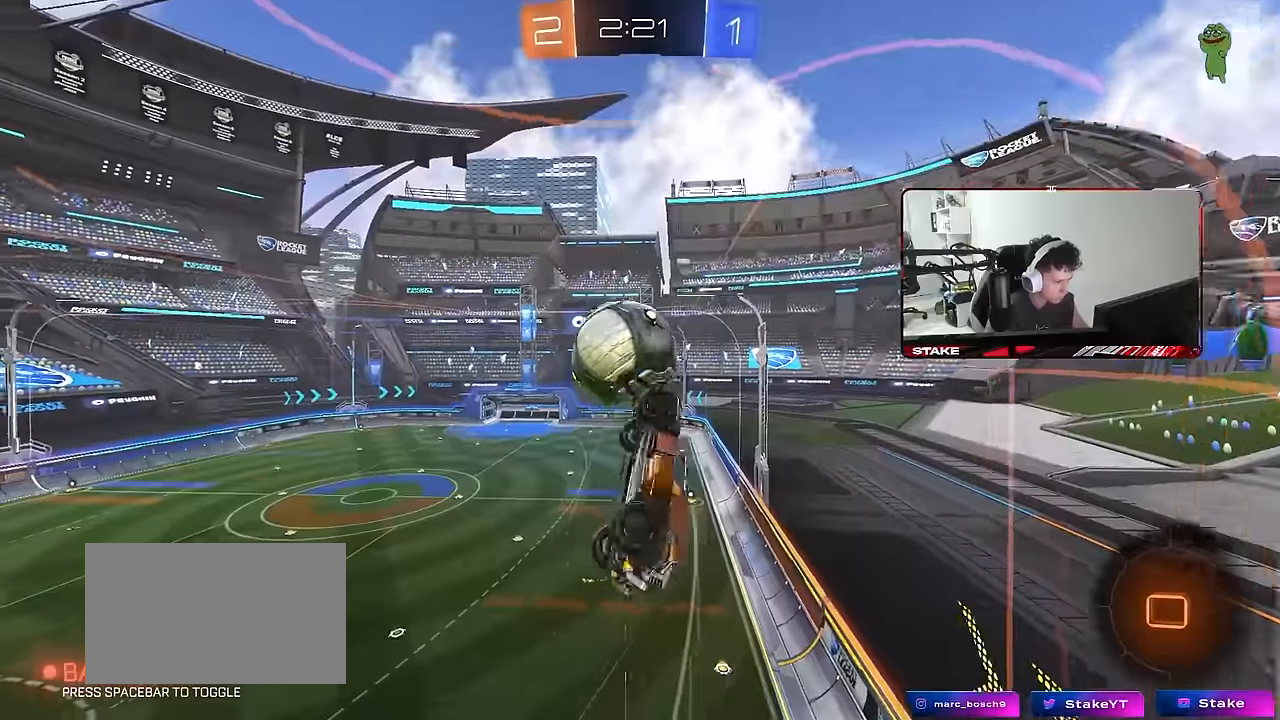
{"keys": ["d", "q", "s"], "mouse": [], "mouse_move": "still", "events": [[216, "shift", "up"], [266, "a", "up"], [366, "s", "down"], [450, "q", "down"], [500, "d", "down"]]}
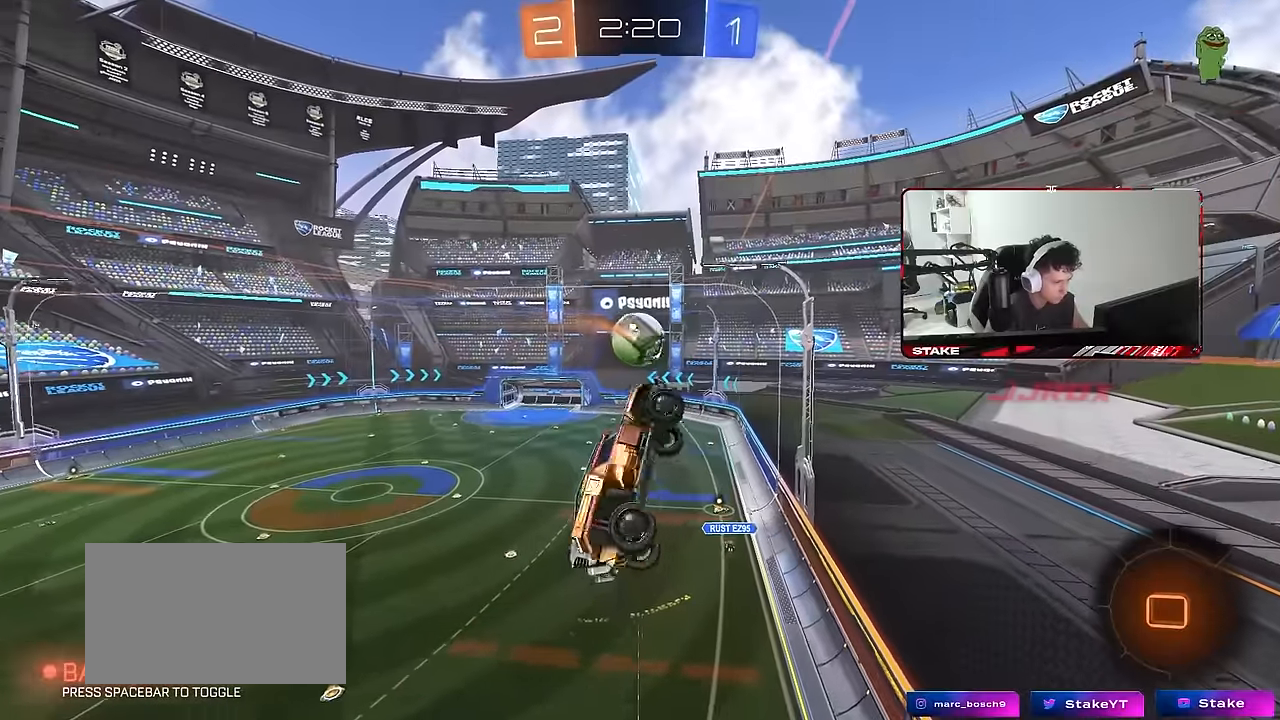
{"keys": [], "mouse": ["wheel"], "mouse_move": "still", "events": [[333, "mouse_wheel", "down"], [333, "s", "up"], [383, "d", "up"], [383, "q", "up"]]}